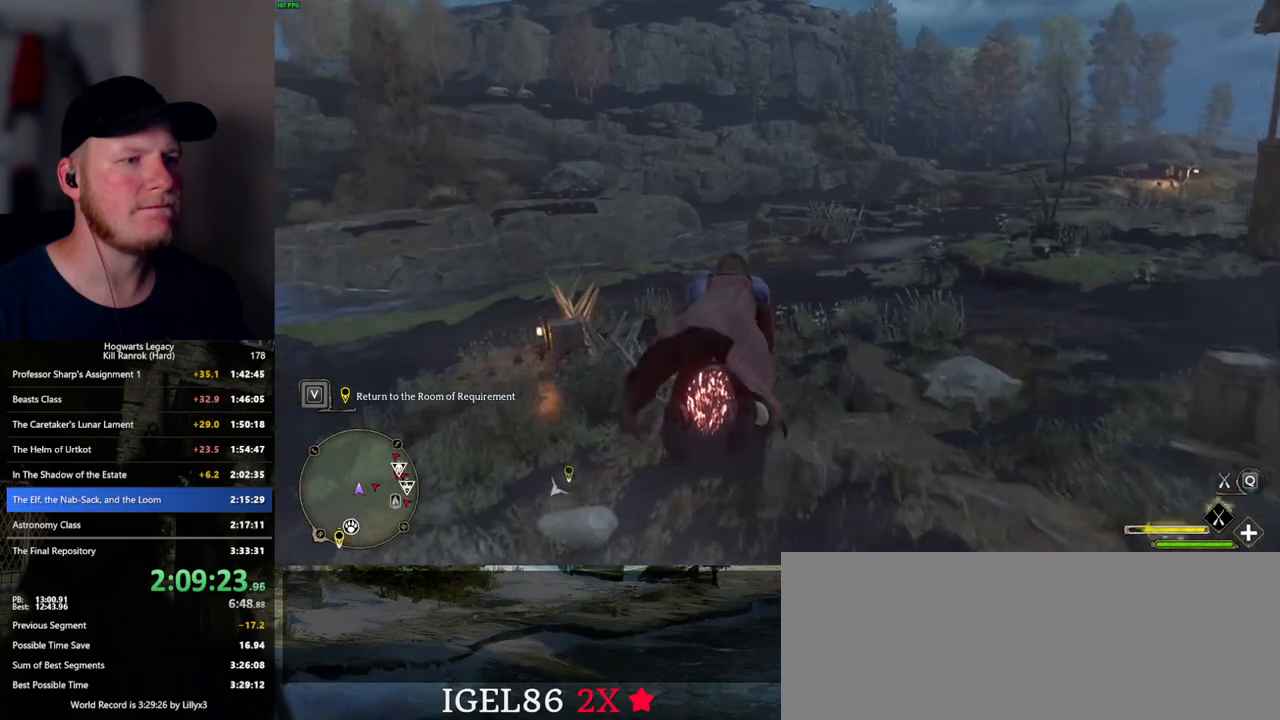
Gameplay with keyboard and mouse; each line is a JSON object with the keys and mouse buttons held at the frame after it. "events" lists presses ("down") and releases ("up") of ".", "/", "0", "1", "2", "3", "4", "5", "6", "7", "8", "9", "a", "alt_l", "alt_r", "b", "backslash", "backspace", "c", "caps_lock", "comma", "ctrl_l", "ctrl_r", "d", "e", "equals", "escape", "f", "f1", "f10", "f11", "f12", "f2", "f3", "f4", "f5", "f6", "f7", "f8", "f9", "g", "h", "i", "j", "k", "l", "lbracket", "m", "minus", "n", "o", "p", "q", "quote", "r", "rbracket", "return", "s", "semicolon", "shift_l", "shift_r", "space", "super_l", "super_r", "t", "tab", "tilde", "u", "v", "w", "x", "y", "z", "mouse_left", "mouse_wheel", "mouse_right", "mouse_mb4" and "mouse_mb5" between this image and that frame as [ms after this image, input, new state], when the widget could be followed in between. "mouse_left", "mouse_wheel", "mouse_right", "mouse_mb4", "mouse_mb5" = the "left", "wheel", "right", "mb4", "mb5" buttons of the "mouse" list. No other keys are recorded. "wheel" means that the mouse wheel is clicked or scrolled. Mouse movement is not recorded.
{"keys": ["ctrl_l", "w"], "mouse": ["left"], "events": [[67, "a", "down"], [150, "a", "up"], [433, "ctrl_l", "down"]]}
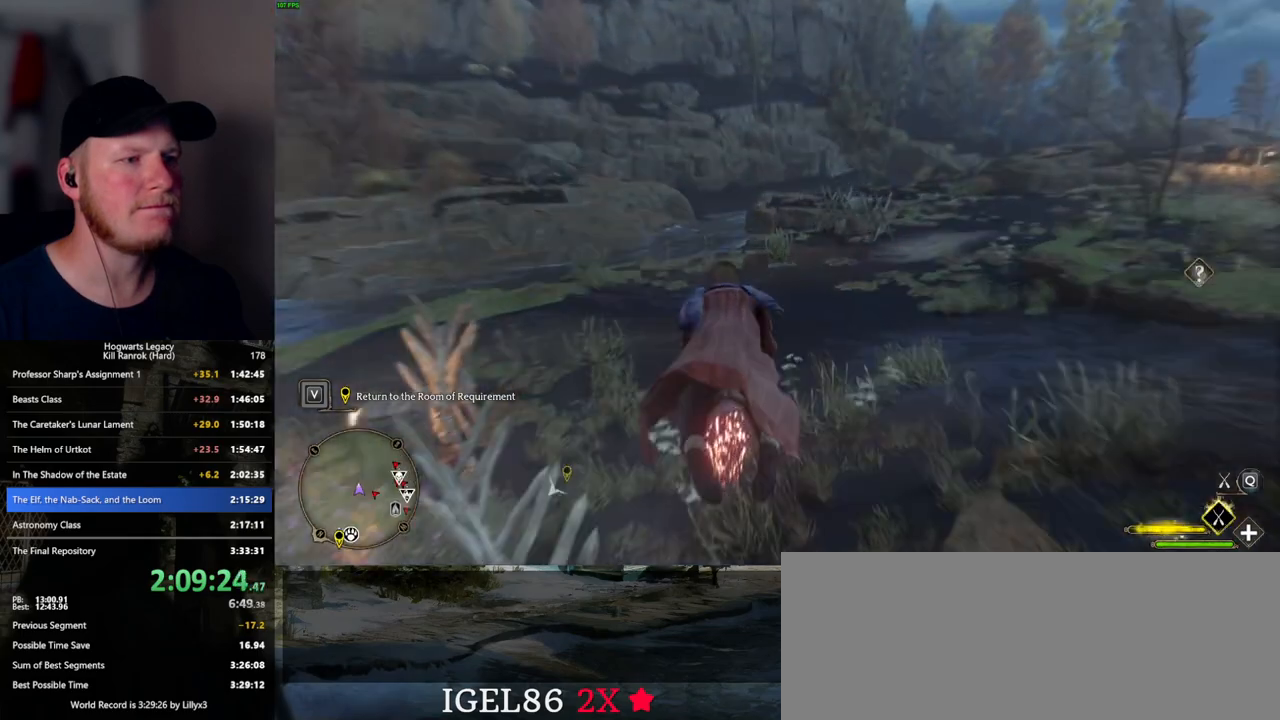
{"keys": ["w"], "mouse": ["left"], "events": [[183, "ctrl_l", "up"]]}
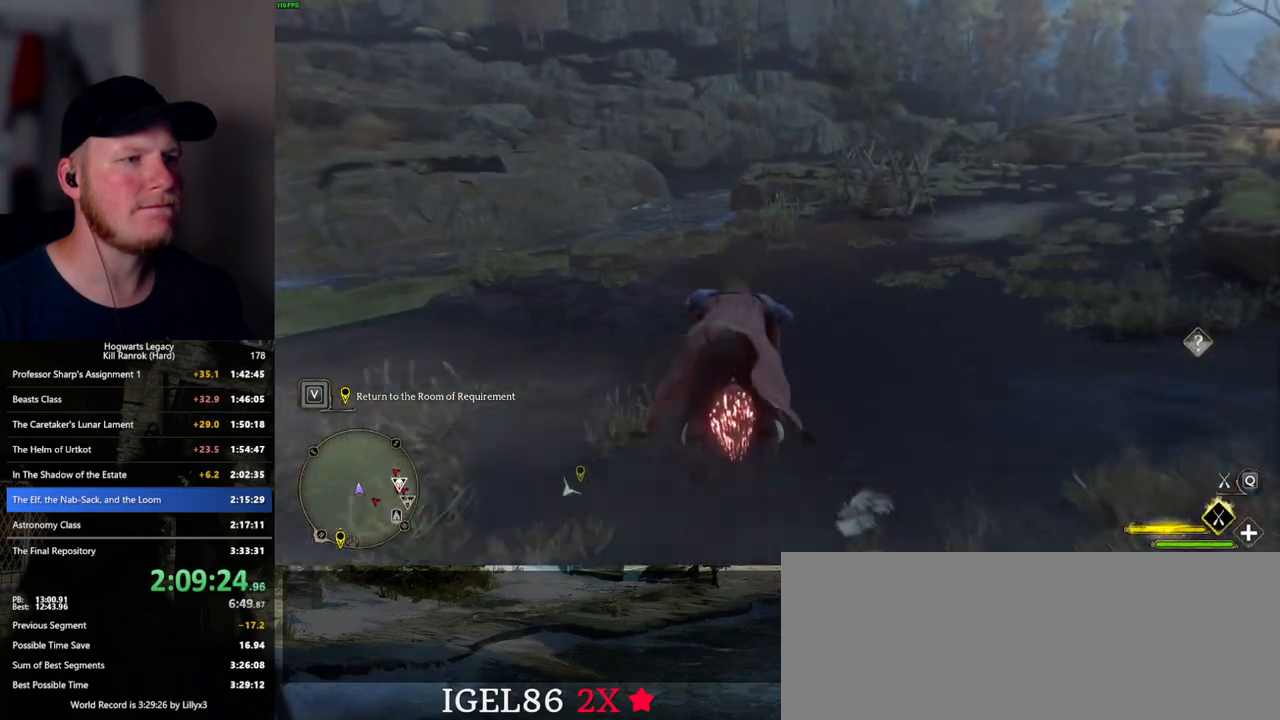
{"keys": ["w"], "mouse": ["left"], "events": []}
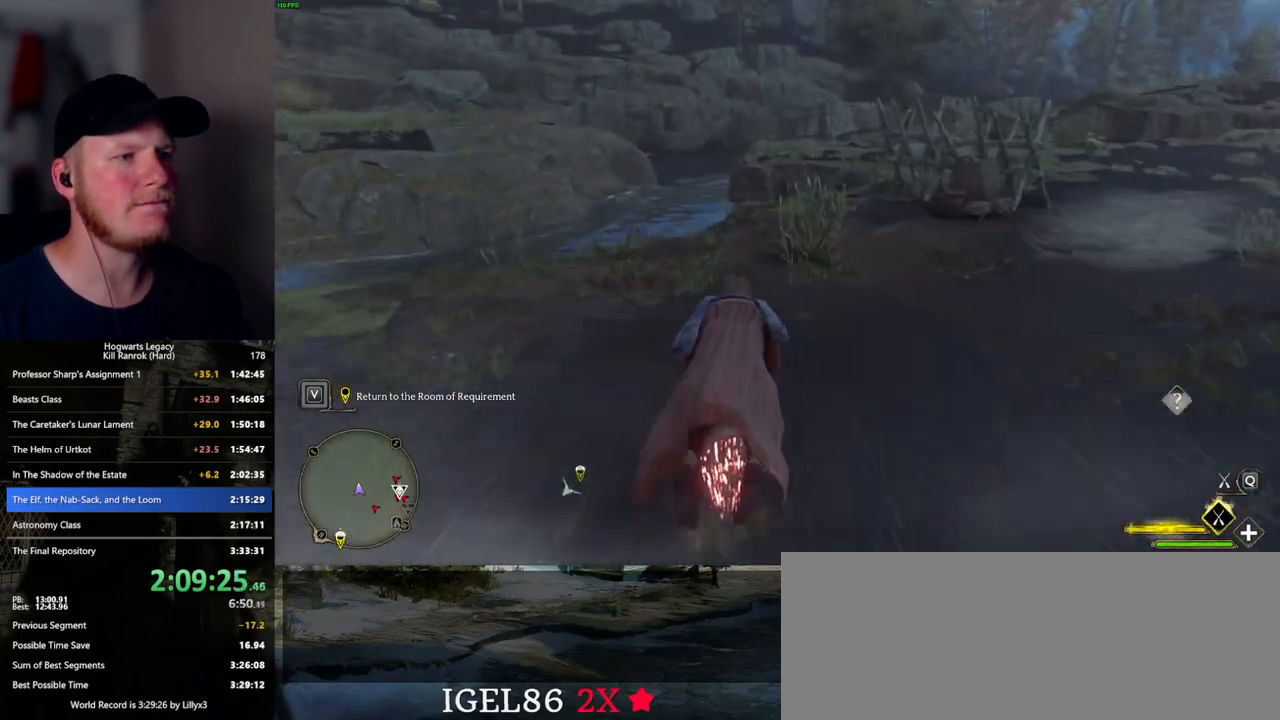
{"keys": ["w"], "mouse": ["left"], "events": []}
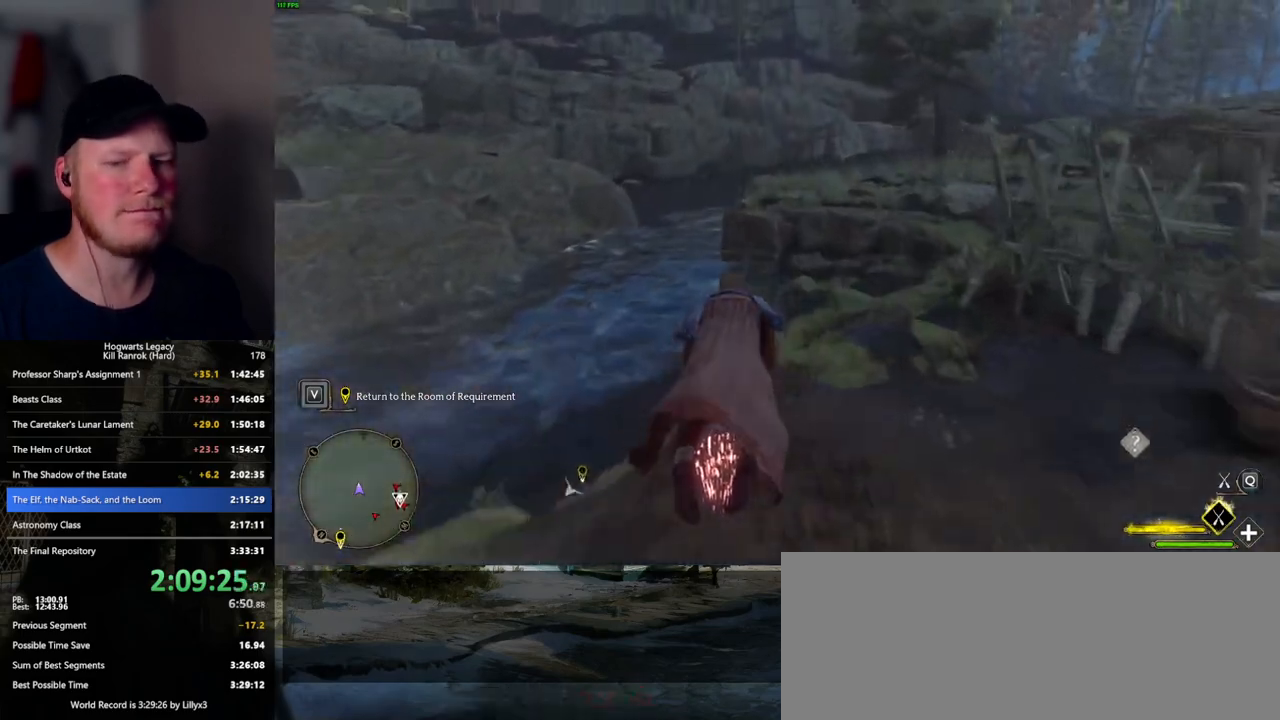
{"keys": ["w"], "mouse": ["left"], "events": [[300, "a", "down"], [383, "a", "up"]]}
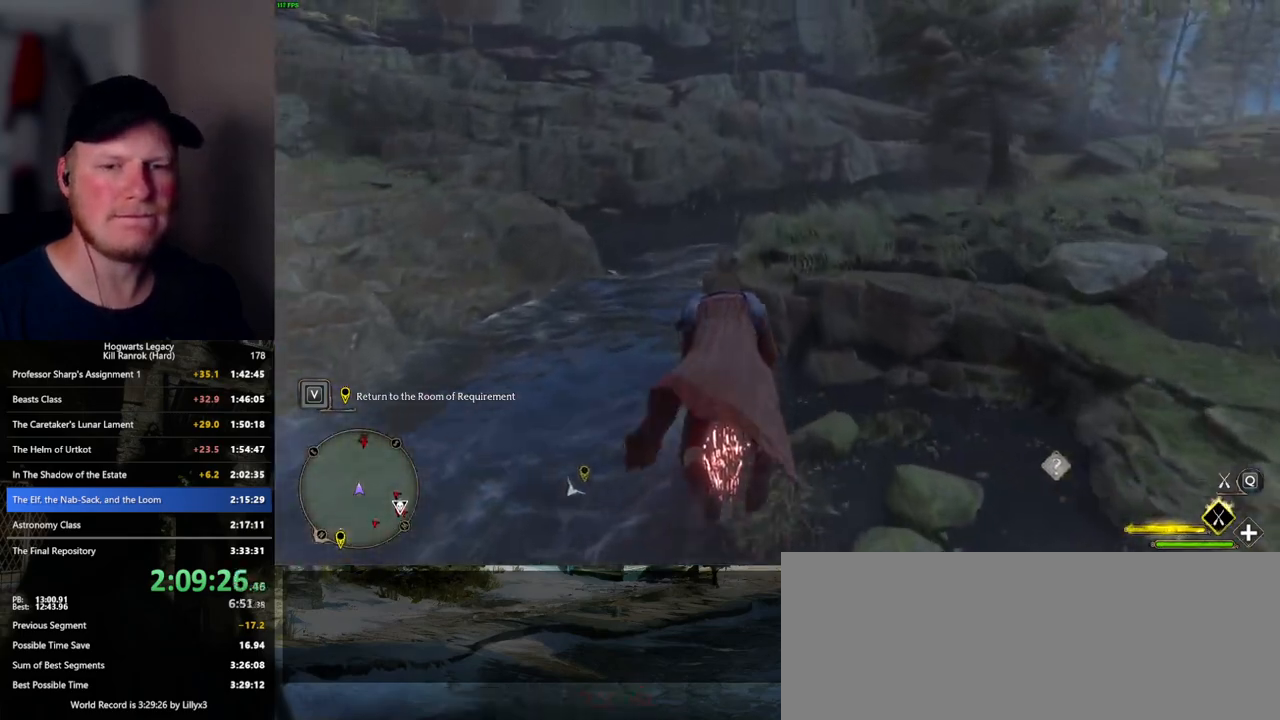
{"keys": ["w"], "mouse": ["left"], "events": []}
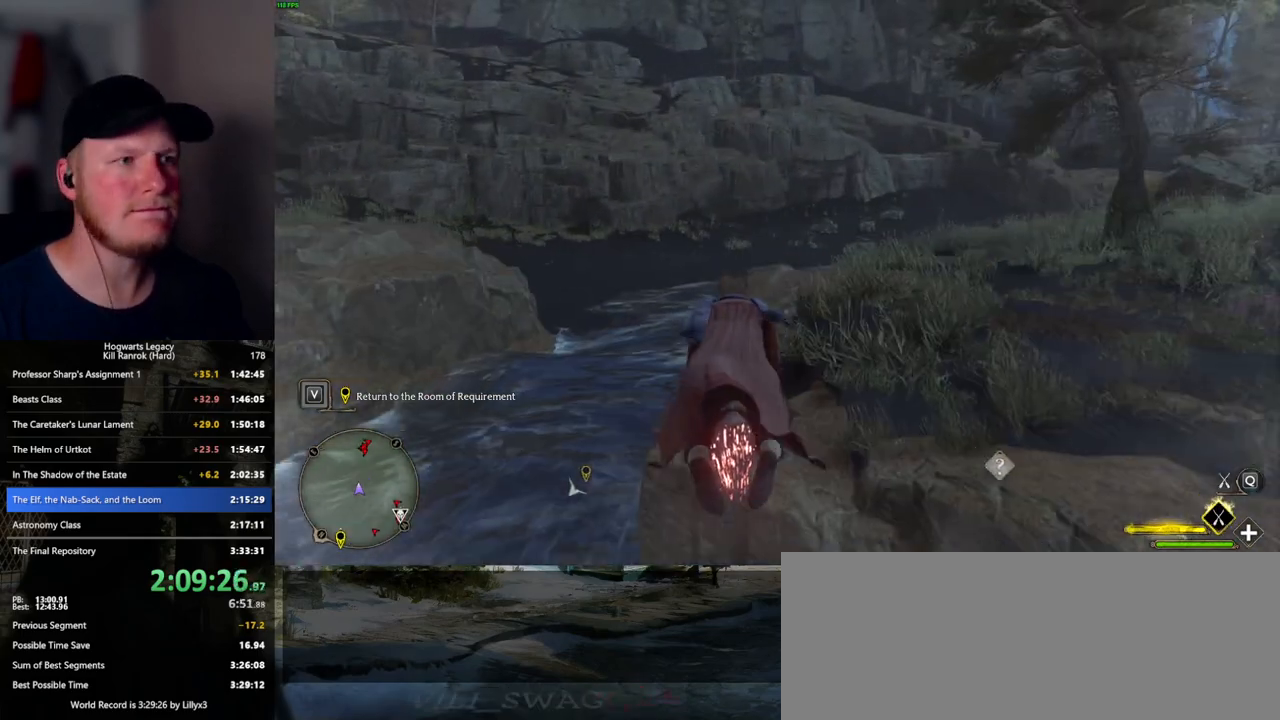
{"keys": ["w"], "mouse": ["left"], "events": []}
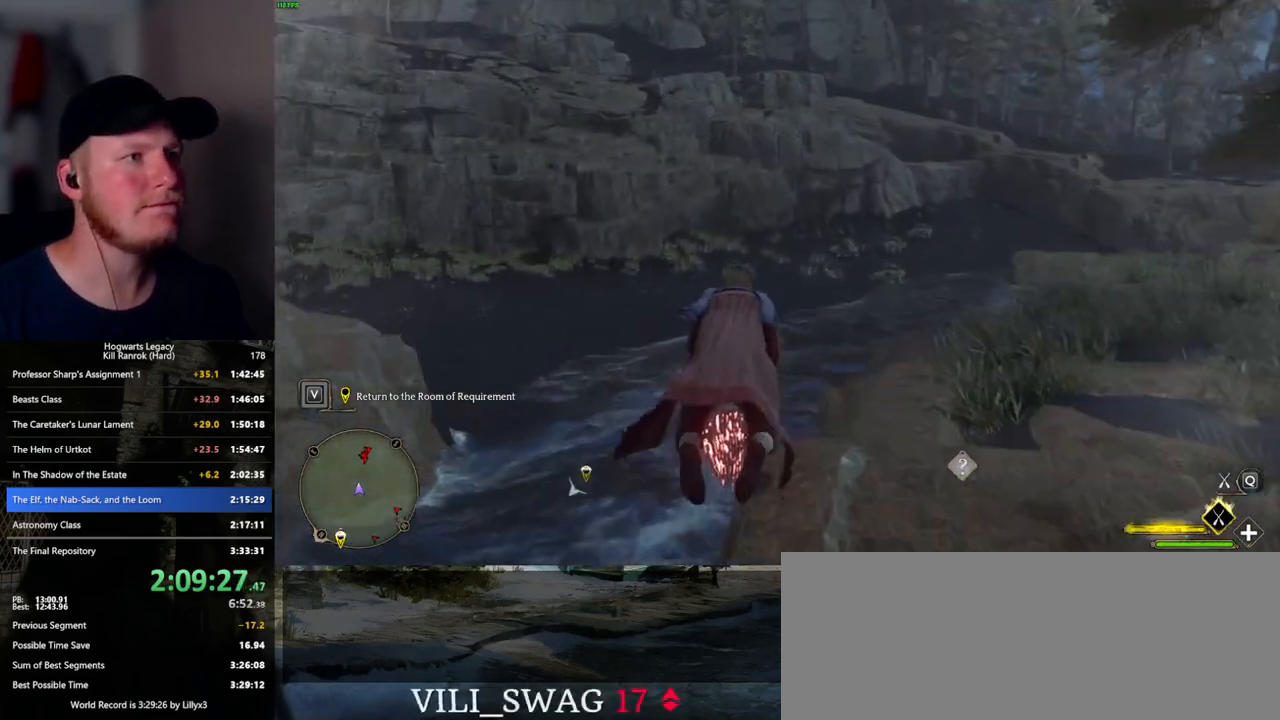
{"keys": ["w"], "mouse": ["left"], "events": []}
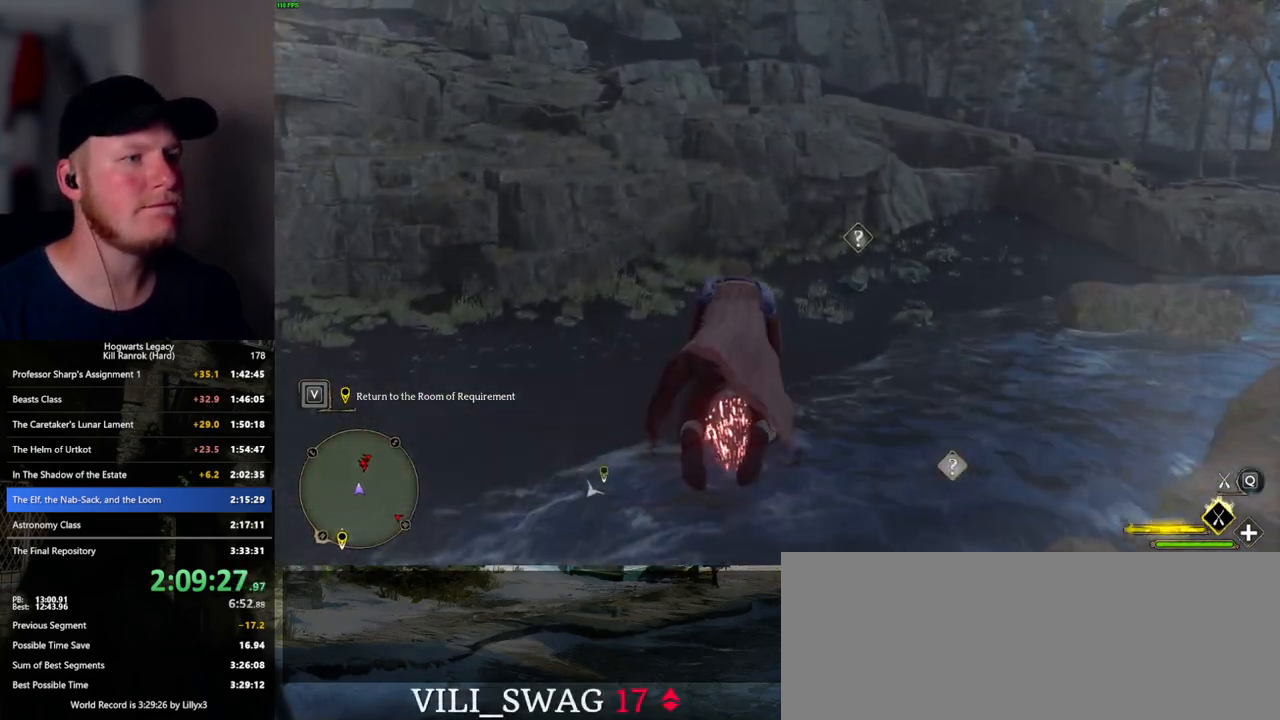
{"keys": ["w"], "mouse": ["left"], "events": []}
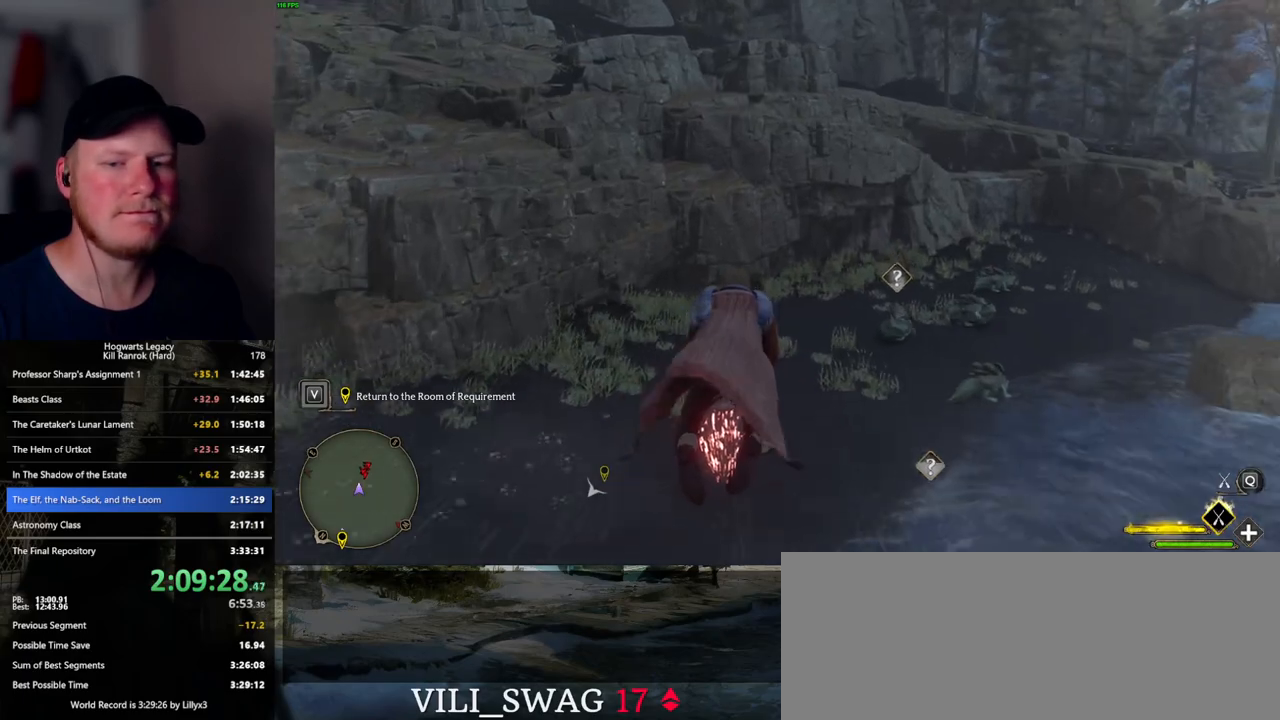
{"keys": ["w"], "mouse": ["left"], "events": [[183, "space", "down"], [383, "space", "up"]]}
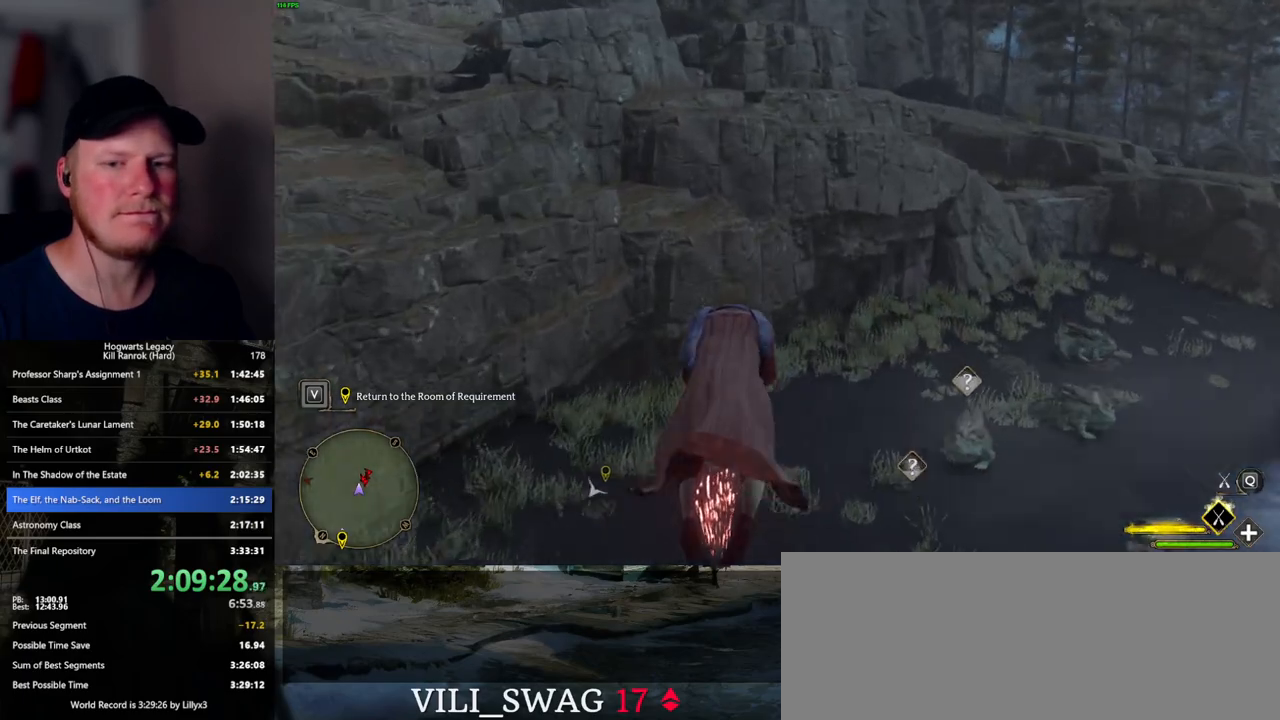
{"keys": ["space", "w"], "mouse": ["left"], "events": [[33, "space", "down"], [367, "space", "up"], [483, "space", "down"]]}
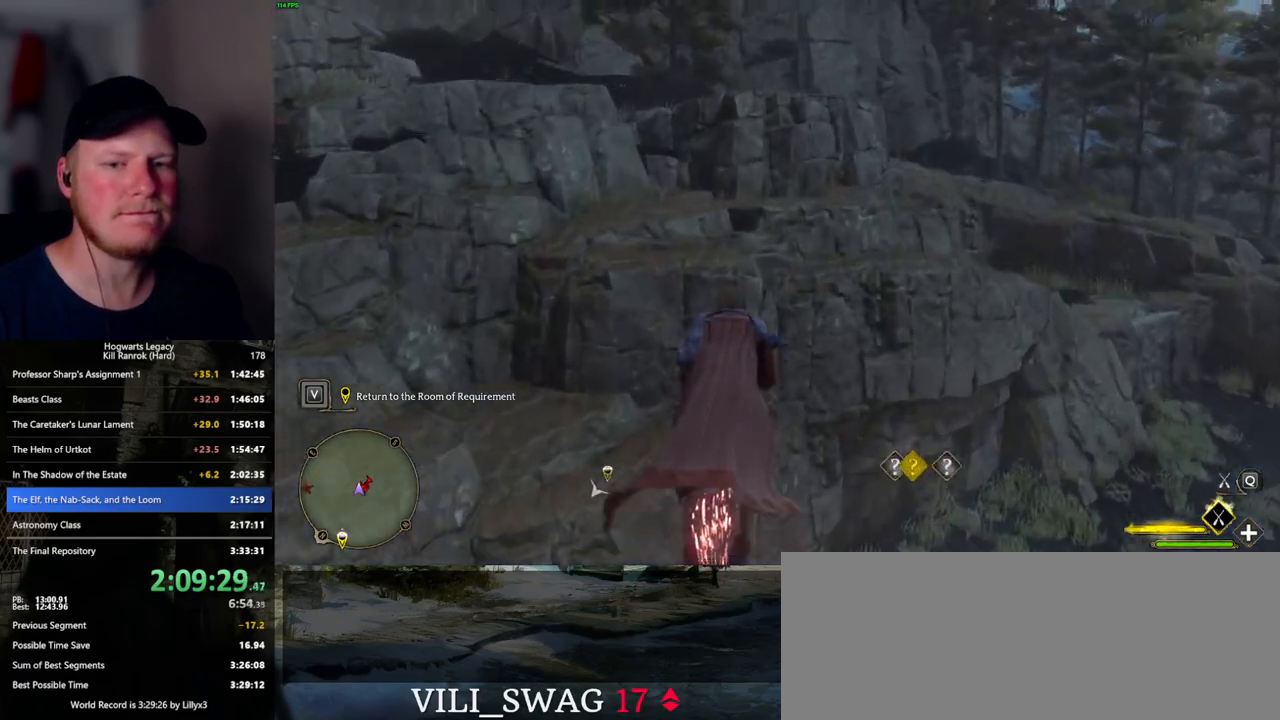
{"keys": ["w"], "mouse": ["left"], "events": [[333, "space", "up"]]}
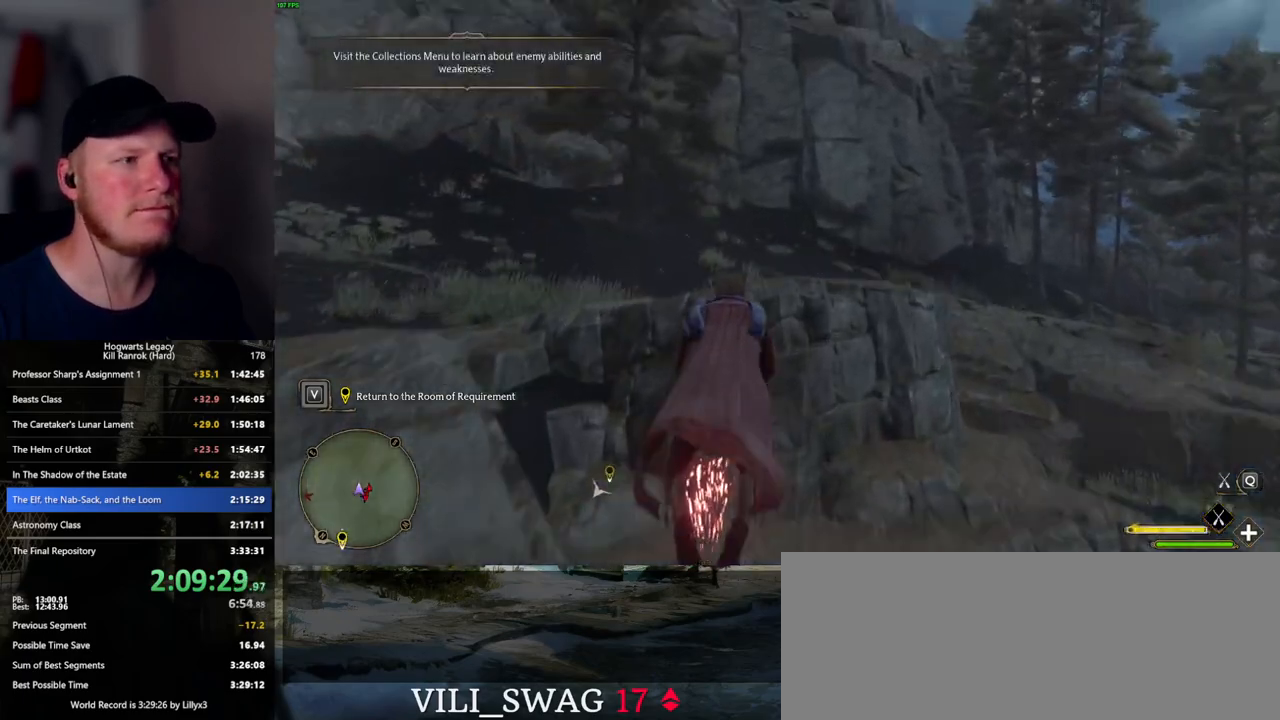
{"keys": ["space", "w"], "mouse": ["left"], "events": [[100, "a", "down"], [167, "a", "up"], [267, "space", "down"]]}
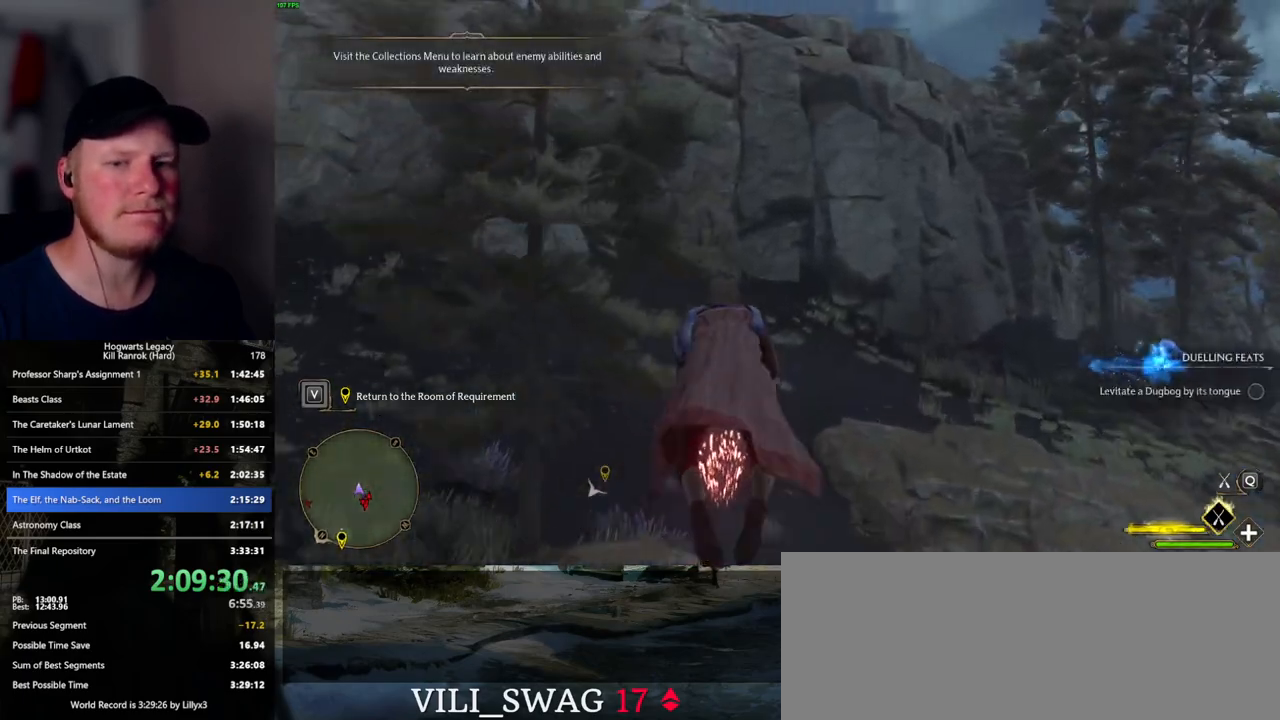
{"keys": ["space", "w"], "mouse": ["left"], "events": []}
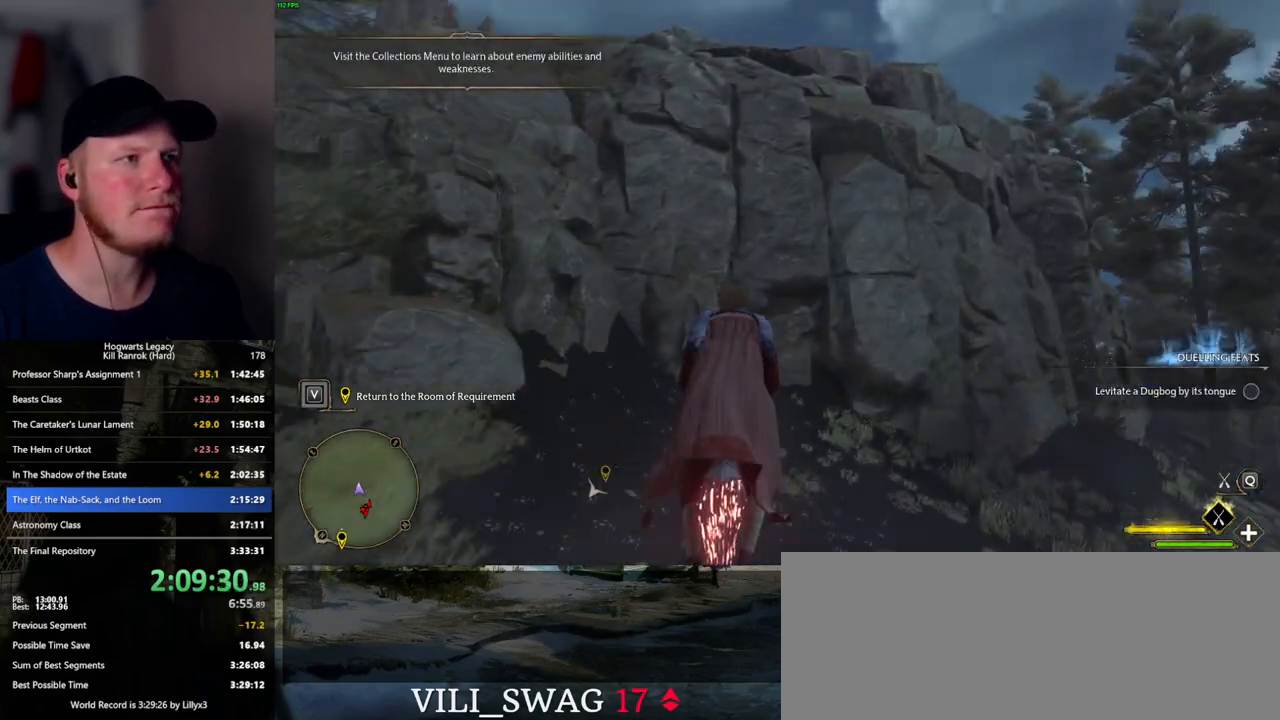
{"keys": ["space", "w"], "mouse": ["left"], "events": []}
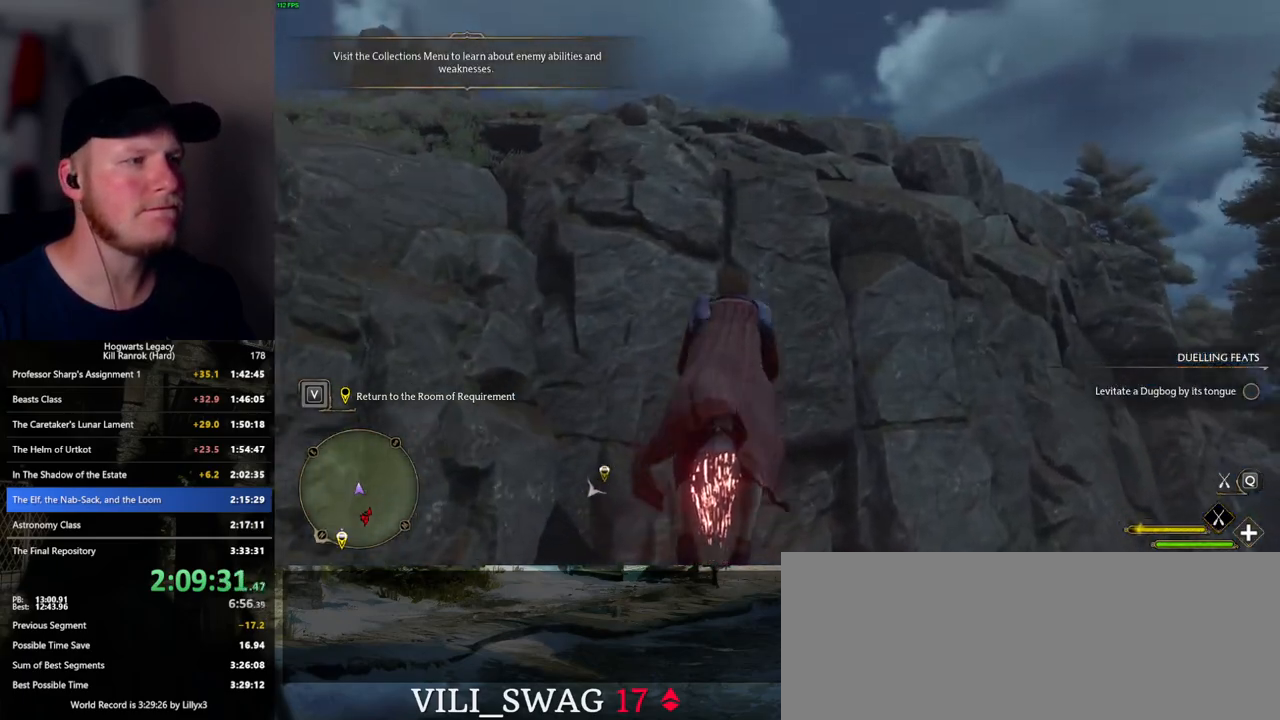
{"keys": ["space", "w"], "mouse": ["left"], "events": [[350, "a", "down"], [467, "a", "up"]]}
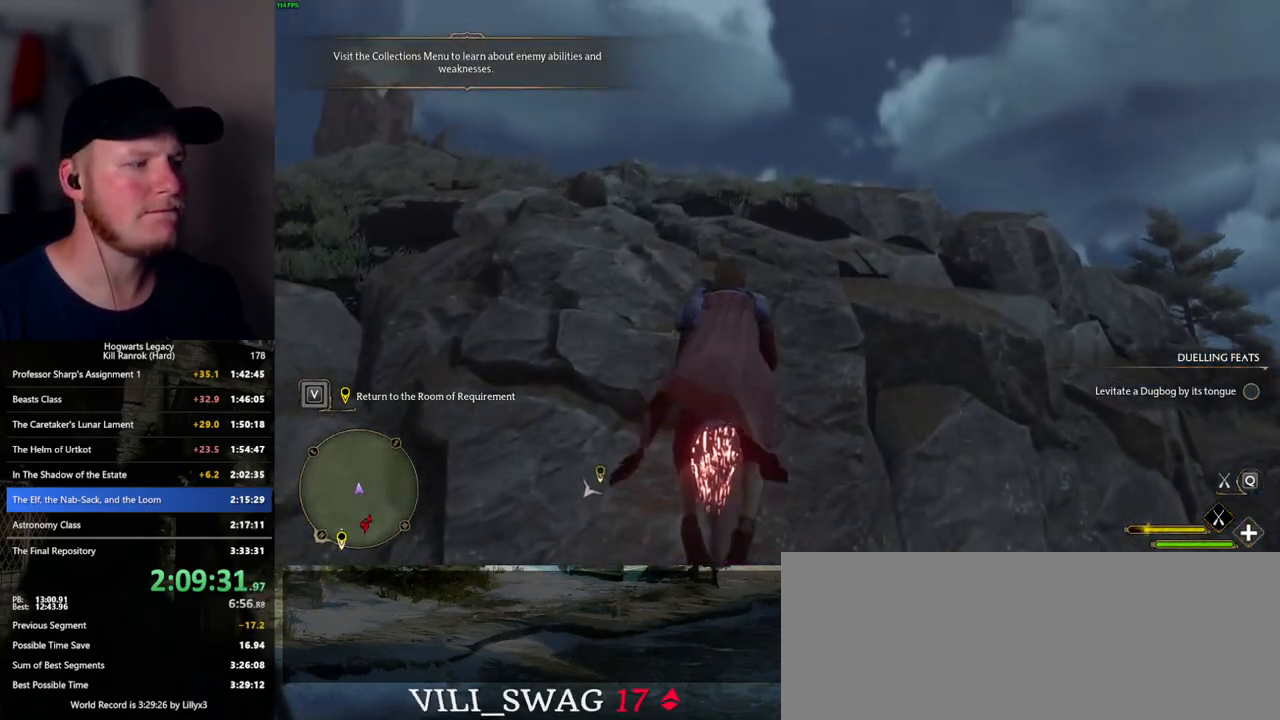
{"keys": ["w"], "mouse": ["left"], "events": [[483, "space", "up"]]}
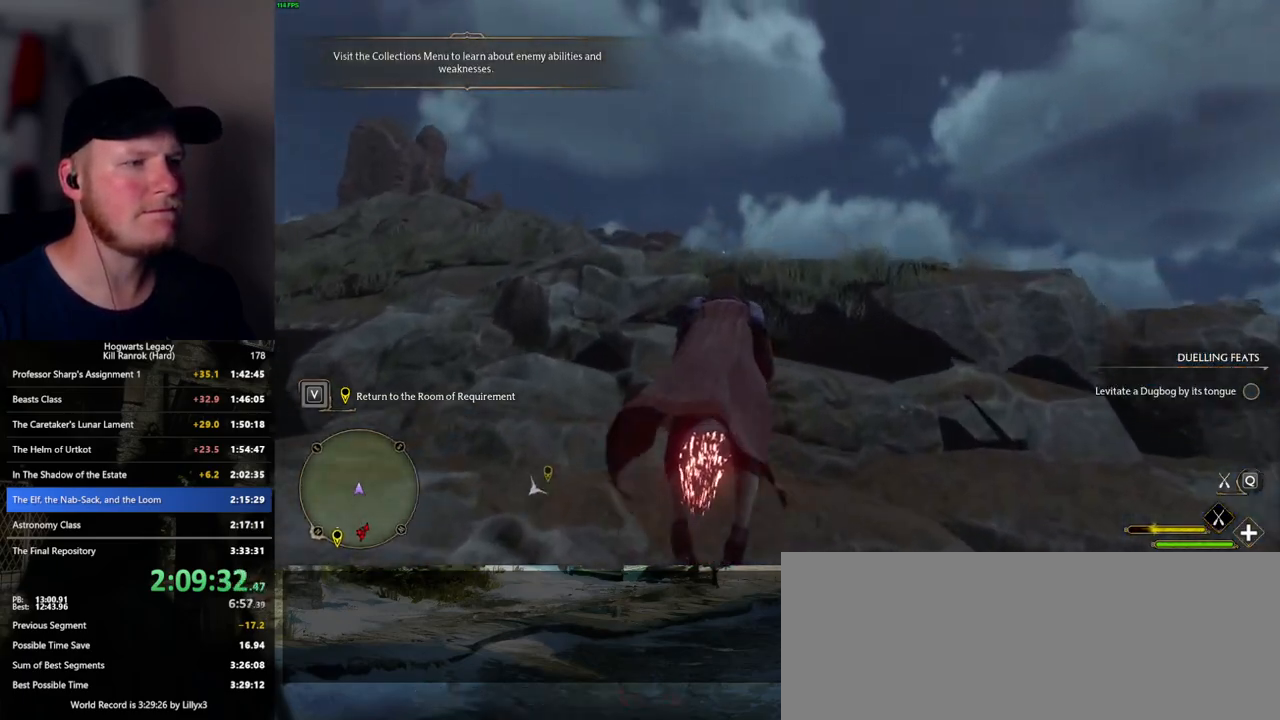
{"keys": ["w"], "mouse": ["left"], "events": []}
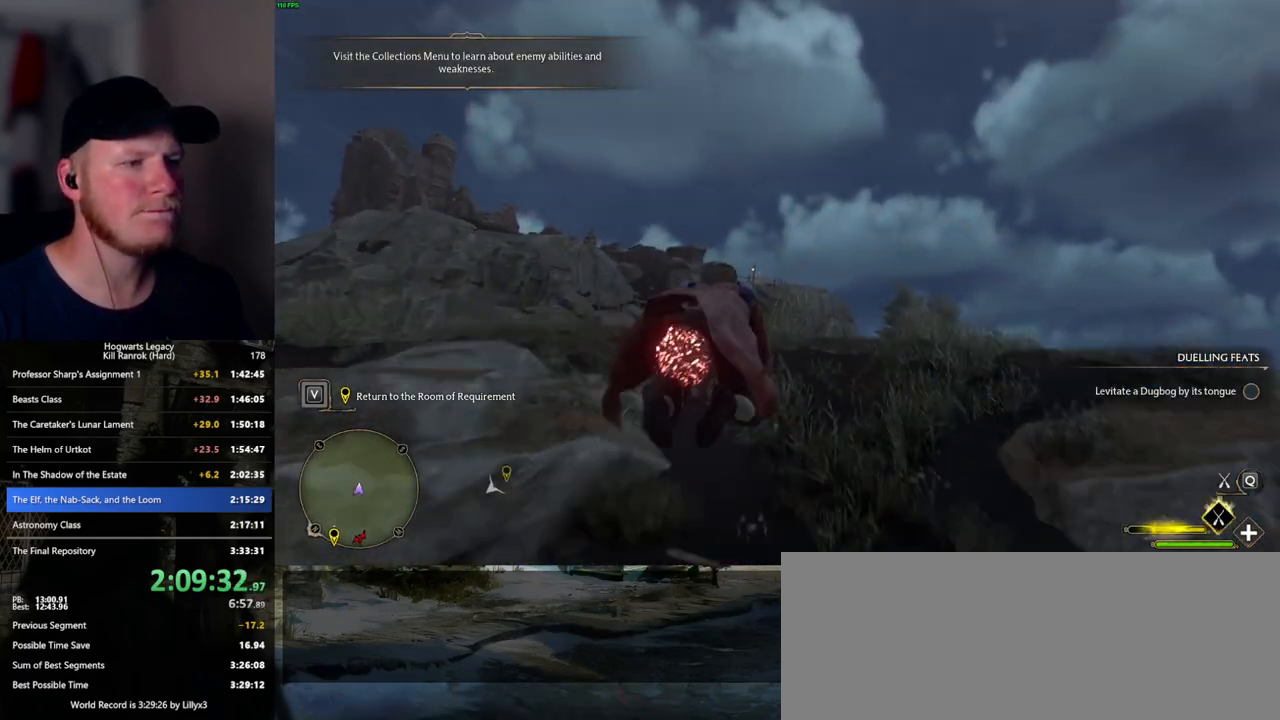
{"keys": ["w"], "mouse": ["left"], "events": []}
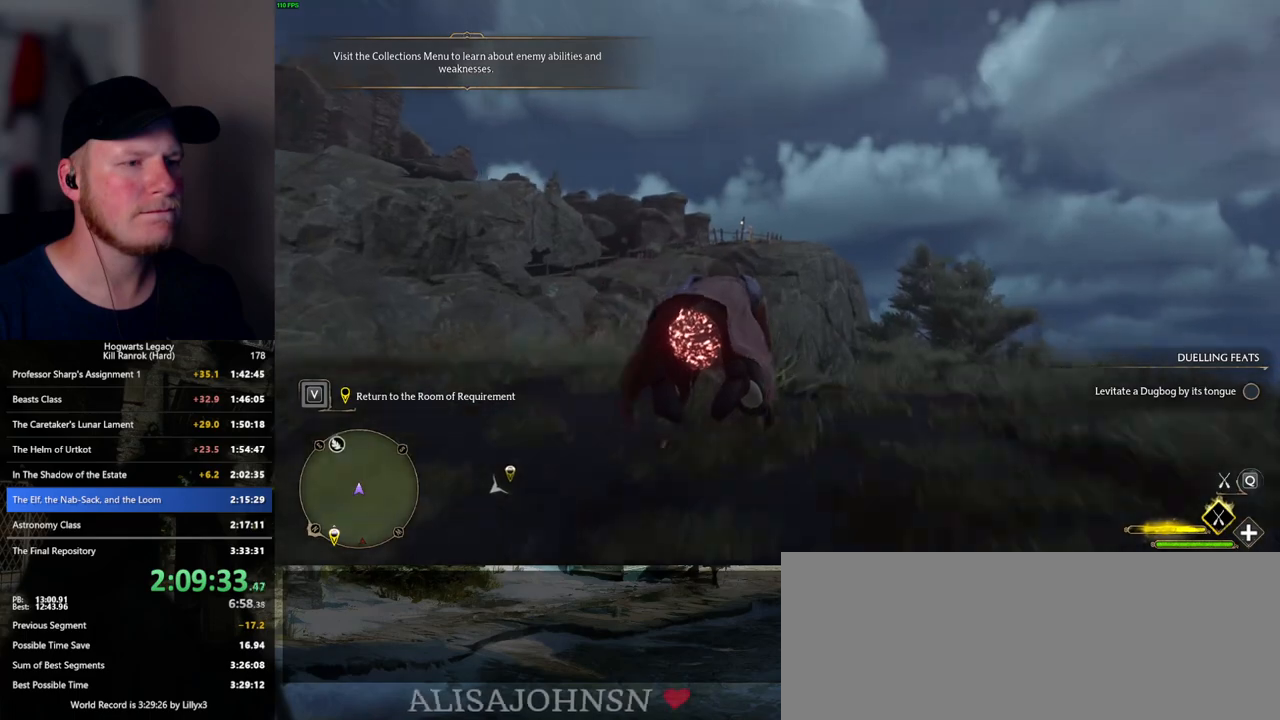
{"keys": ["space", "w"], "mouse": ["left"], "events": [[283, "space", "down"]]}
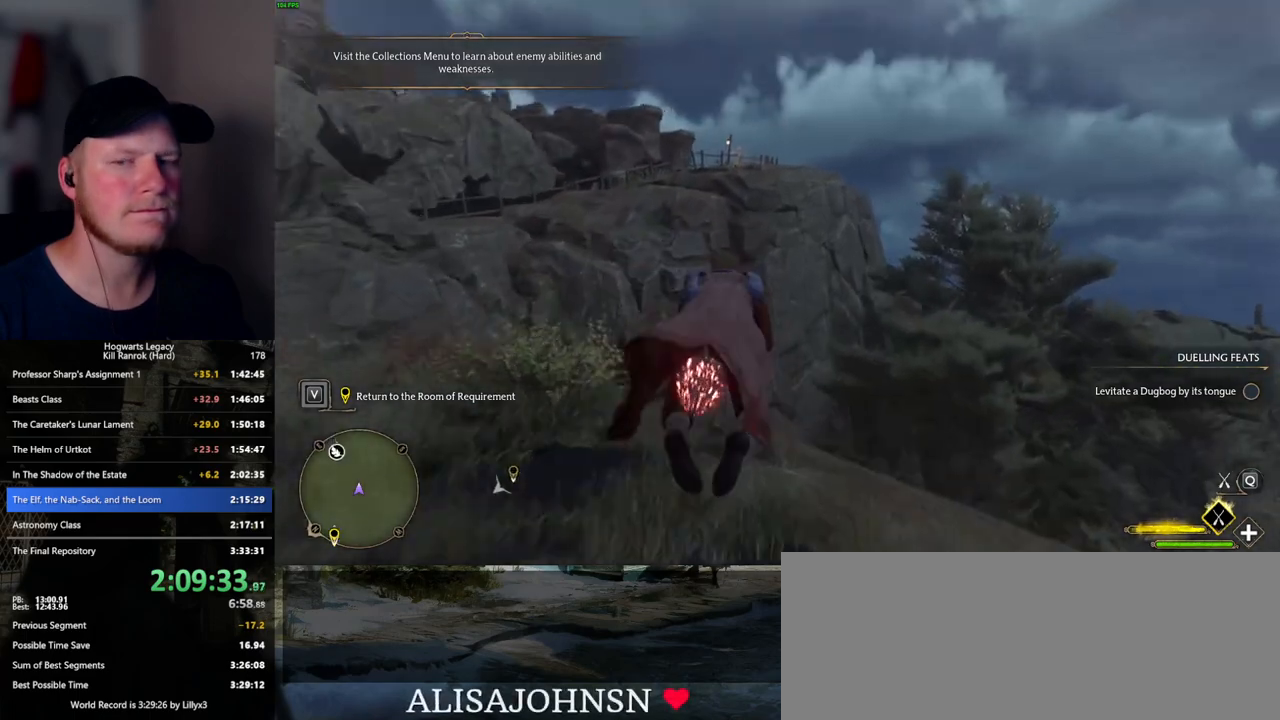
{"keys": ["space", "w"], "mouse": ["left"], "events": []}
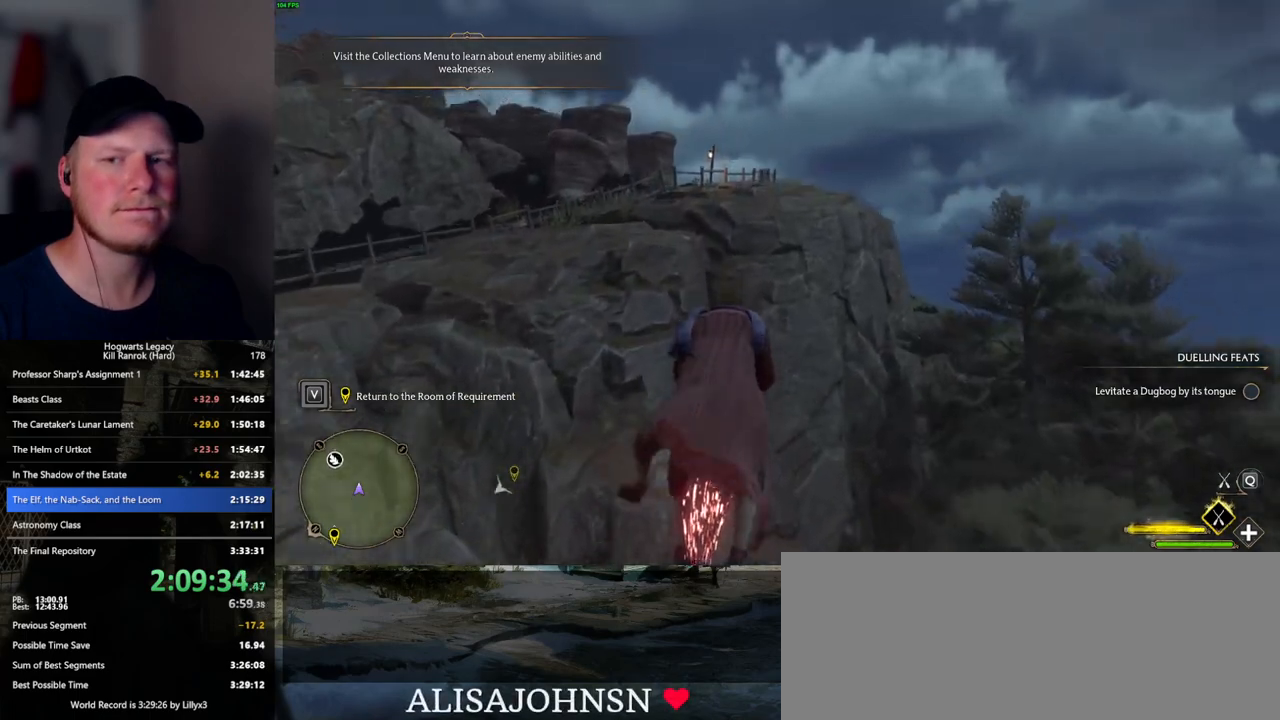
{"keys": ["w"], "mouse": ["left"], "events": [[83, "space", "up"], [367, "space", "down"], [467, "space", "up"]]}
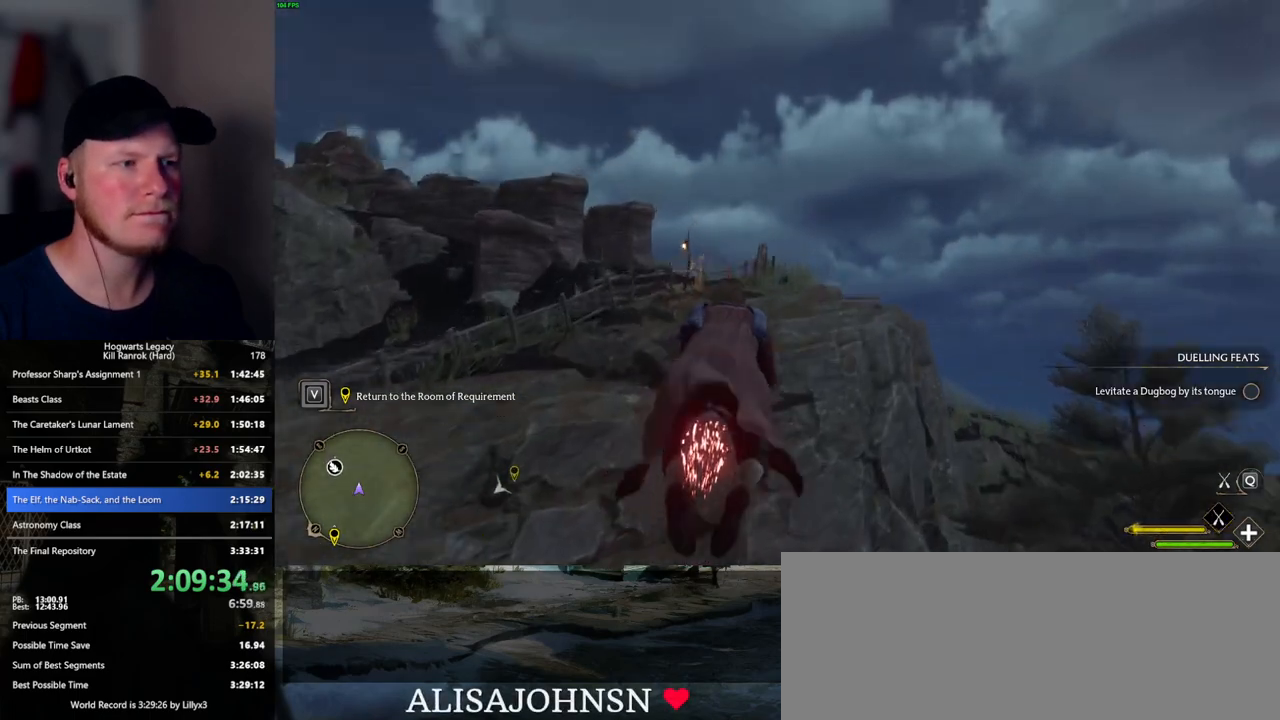
{"keys": ["w"], "mouse": ["left"], "events": []}
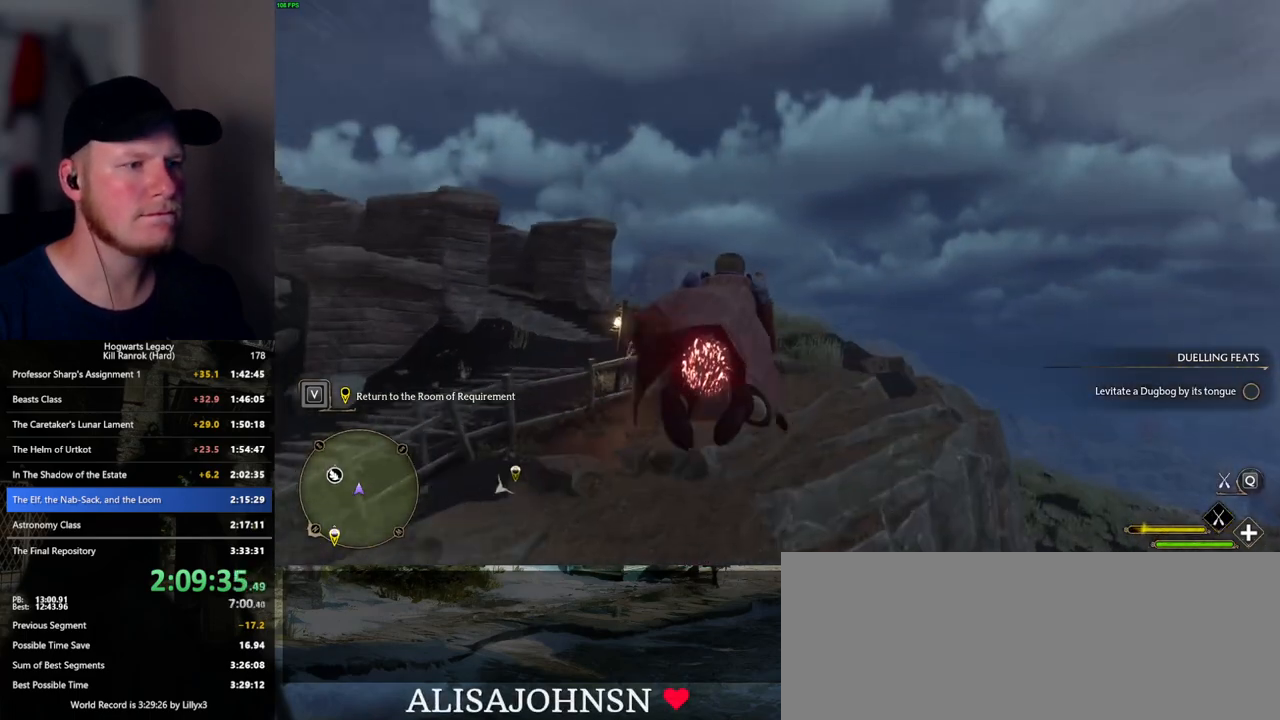
{"keys": ["space", "w"], "mouse": ["left"], "events": [[217, "space", "down"]]}
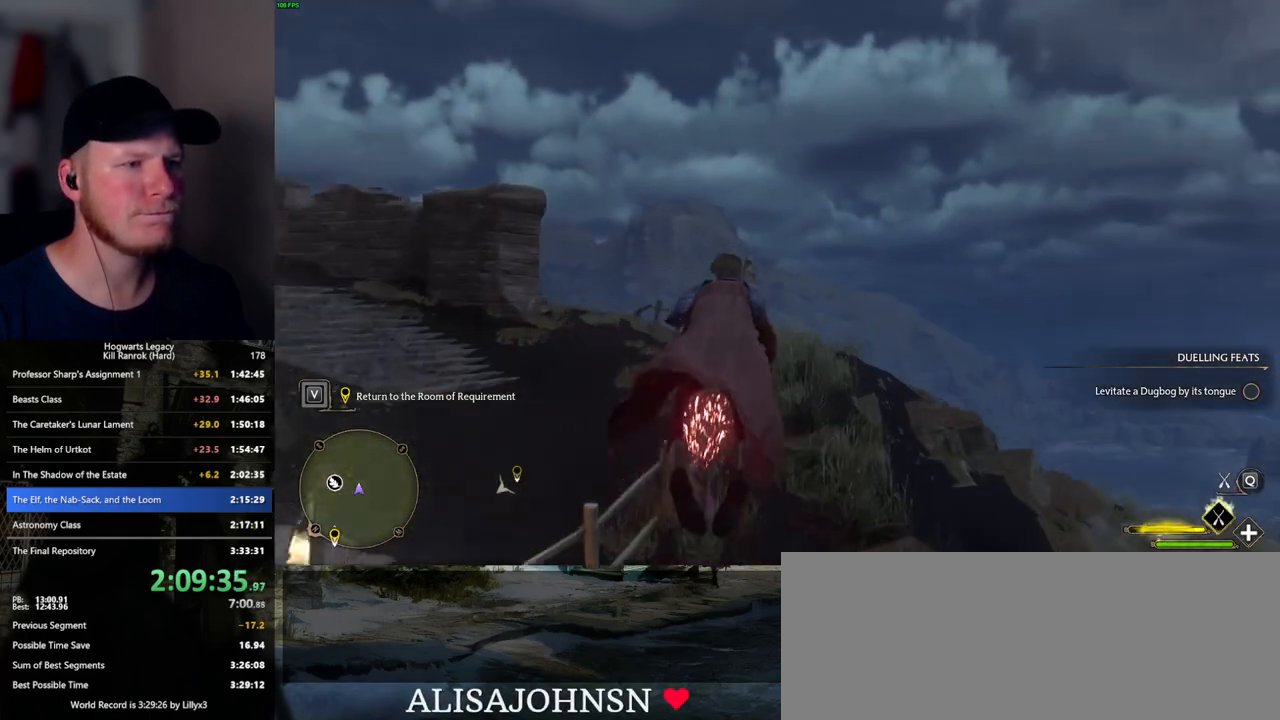
{"keys": ["w"], "mouse": ["left"], "events": [[67, "space", "up"]]}
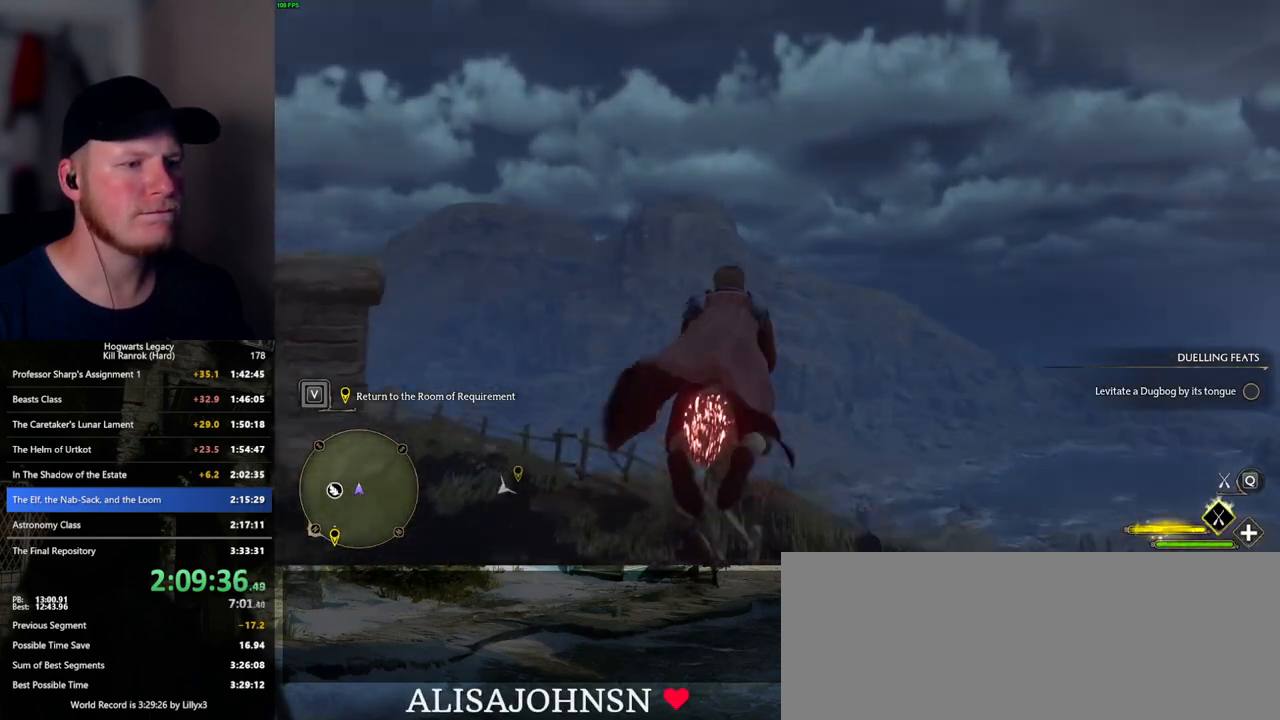
{"keys": ["ctrl_l", "w"], "mouse": ["left"], "events": [[250, "ctrl_l", "down"]]}
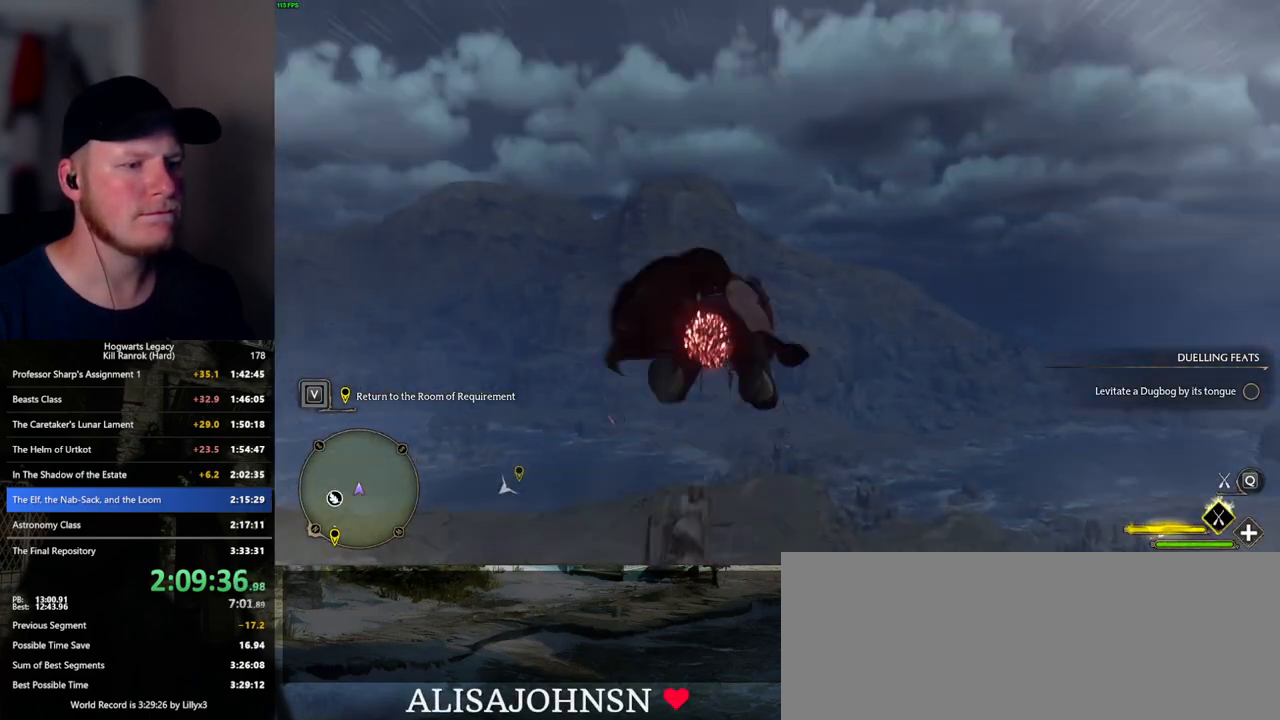
{"keys": ["ctrl_l", "w"], "mouse": ["left"], "events": []}
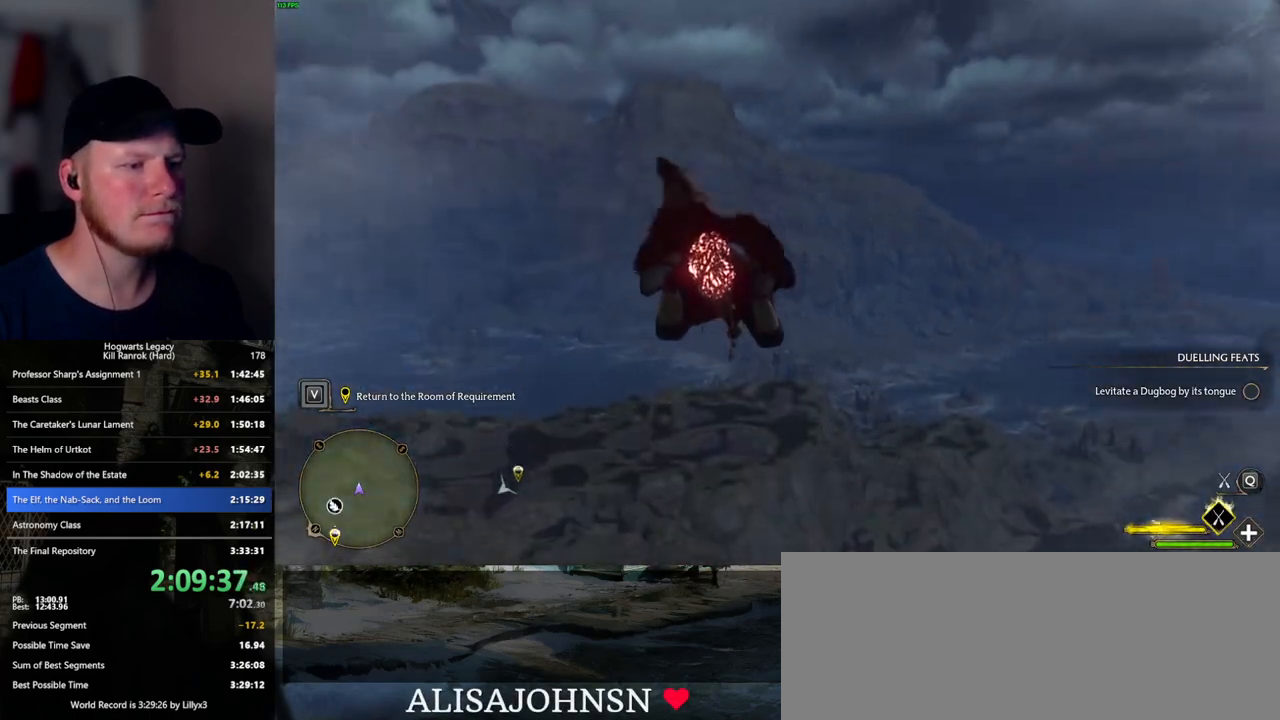
{"keys": ["ctrl_l", "w"], "mouse": ["left"], "events": []}
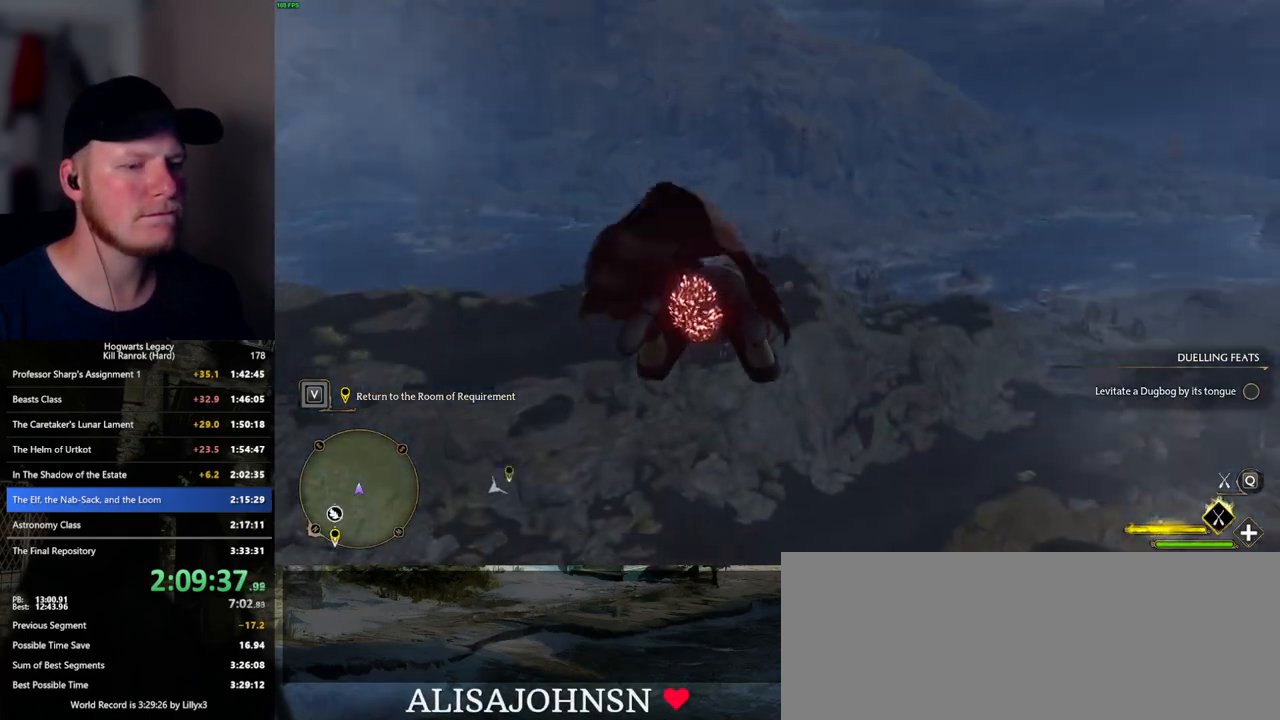
{"keys": ["ctrl_l", "w"], "mouse": ["left"], "events": []}
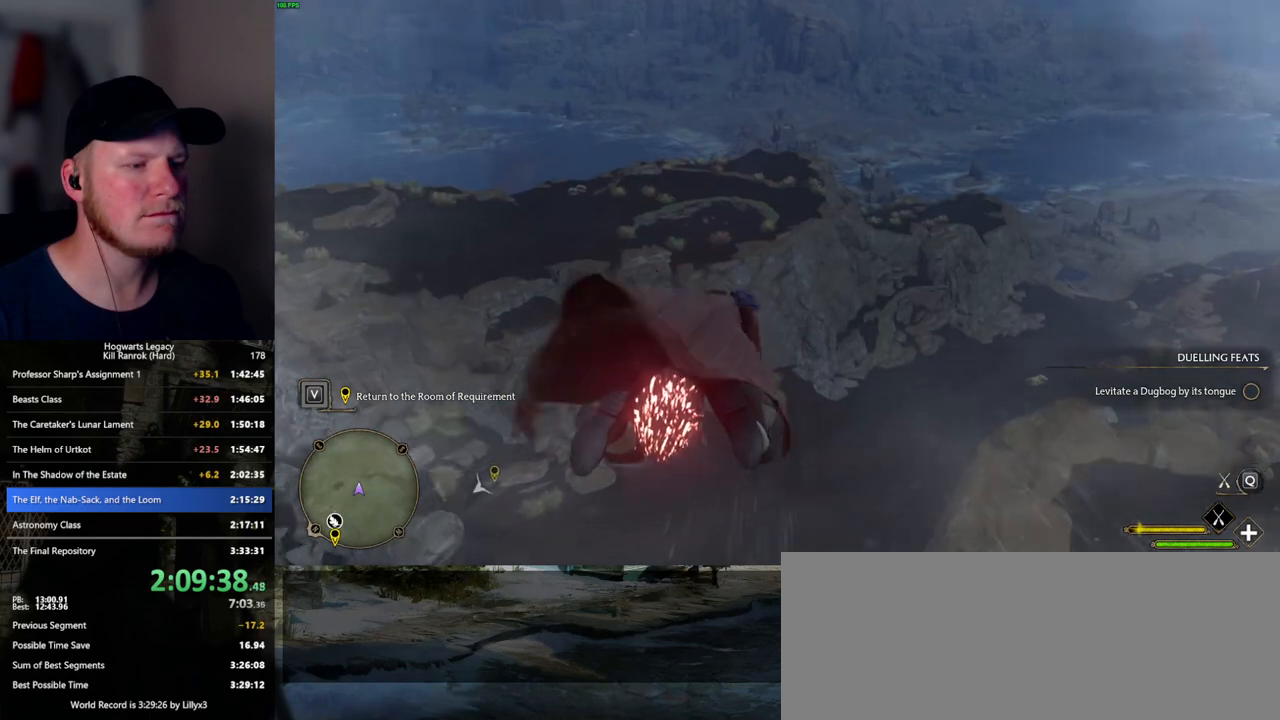
{"keys": ["ctrl_l", "w"], "mouse": ["left"], "events": [[167, "d", "down"], [250, "d", "up"]]}
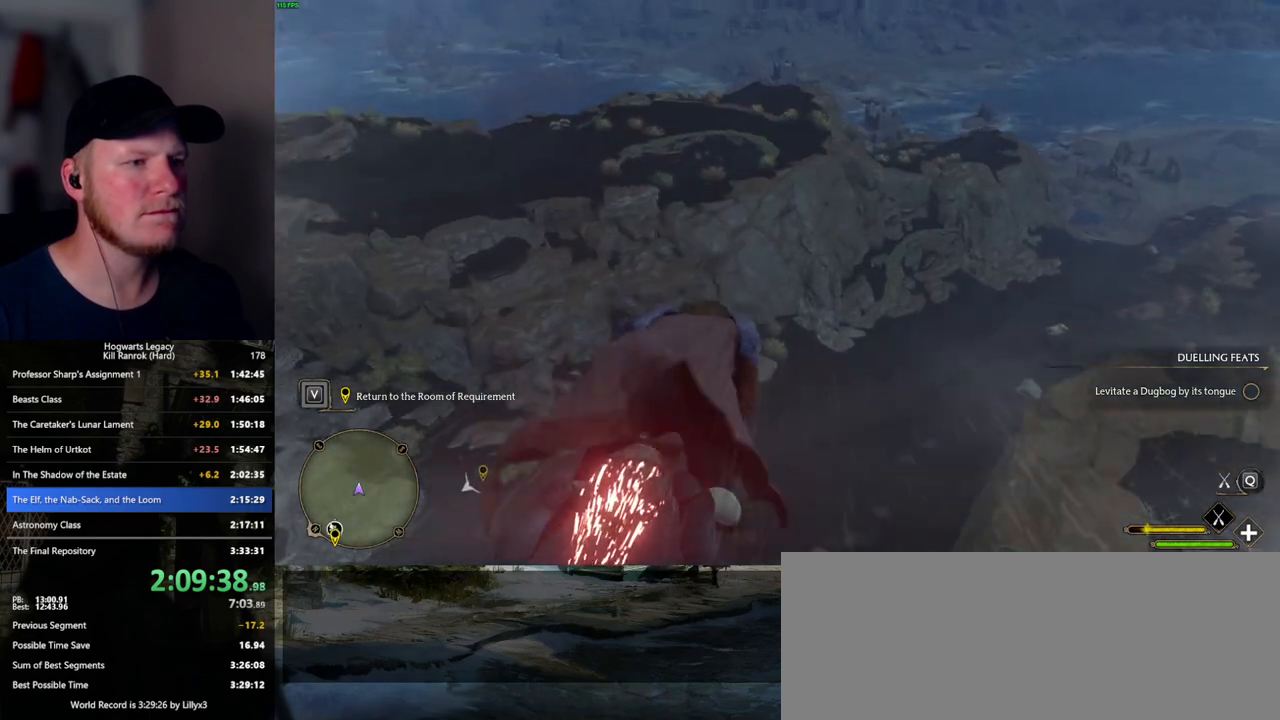
{"keys": ["ctrl_l", "w"], "mouse": ["left"], "events": [[133, "a", "down"], [317, "a", "up"]]}